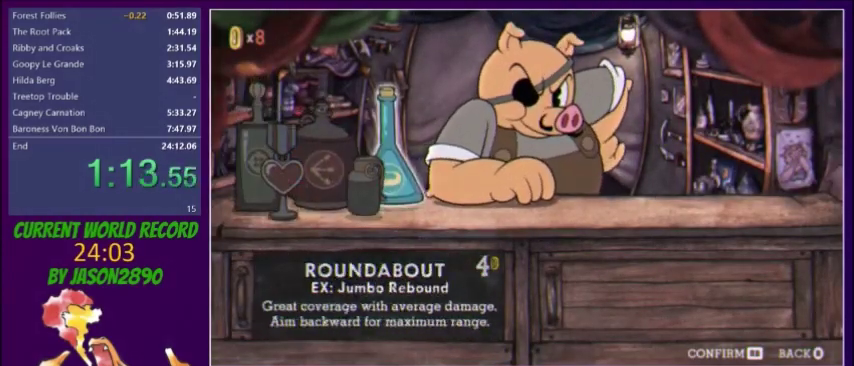
Gameplay with a controller (Xbox layout); each line is a JSON object with the inputs held at the frame after it. "events" lists button and stick changes between this image and that frame as [ms after this image, input, new state], when the widget could be followed in between. Not read: L3 R3 left_stick right_stick.
{"buttons": [], "events": [[100, "A", "down"], [100, "B", "down"], [200, "A", "up"], [200, "B", "up"]]}
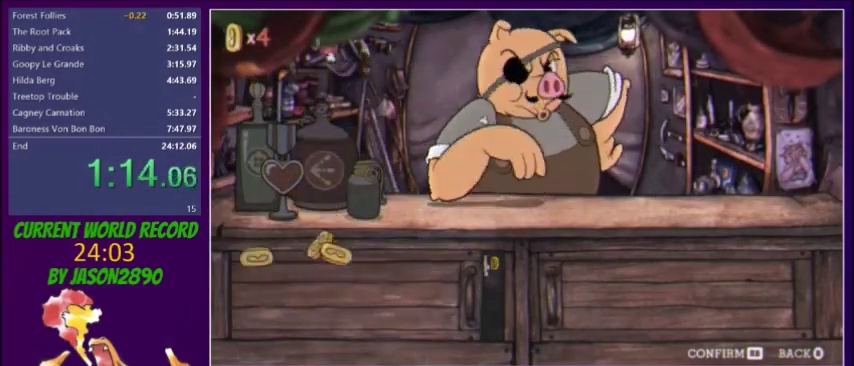
{"buttons": ["A"], "events": [[33, "A", "down"], [100, "A", "up"], [167, "A", "down"], [233, "A", "up"], [267, "A", "down"], [333, "A", "up"], [367, "A", "down"], [434, "A", "up"], [500, "A", "down"]]}
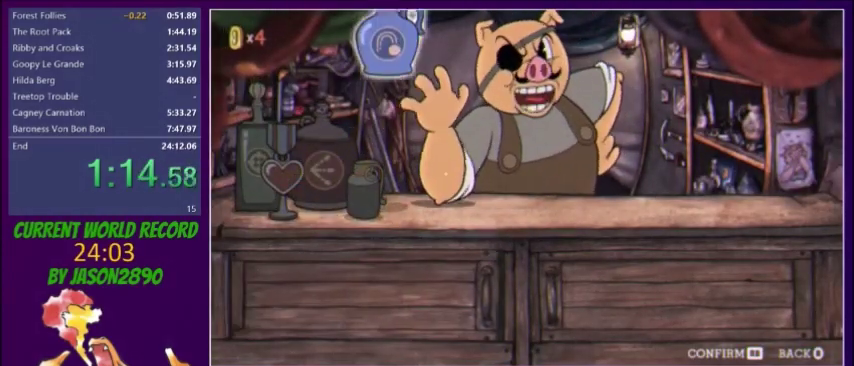
{"buttons": [], "events": [[34, "A", "up"], [100, "A", "down"], [167, "A", "up"], [200, "A", "down"], [267, "A", "up"], [334, "A", "down"], [367, "A", "up"], [434, "A", "down"], [501, "A", "up"]]}
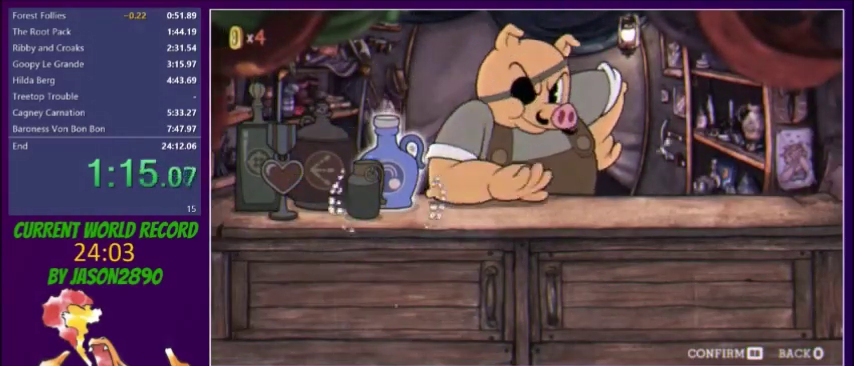
{"buttons": [], "events": [[133, "A", "down"], [200, "A", "up"], [367, "A", "down"], [434, "A", "up"]]}
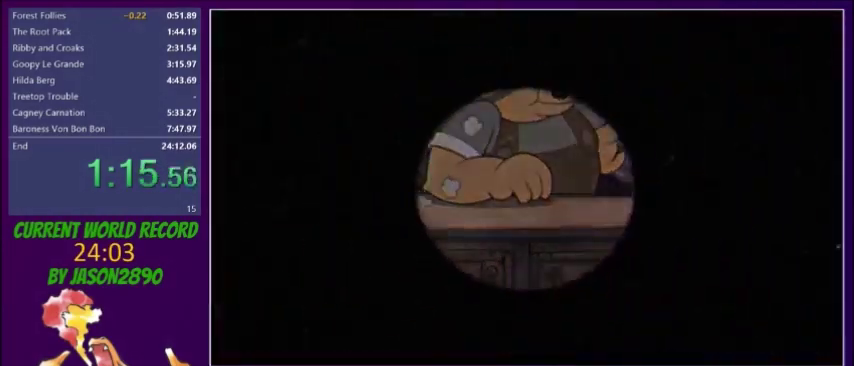
{"buttons": [], "events": []}
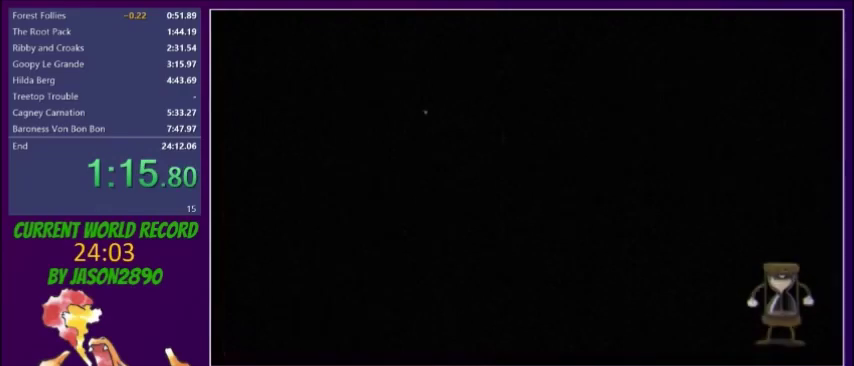
{"buttons": [], "events": []}